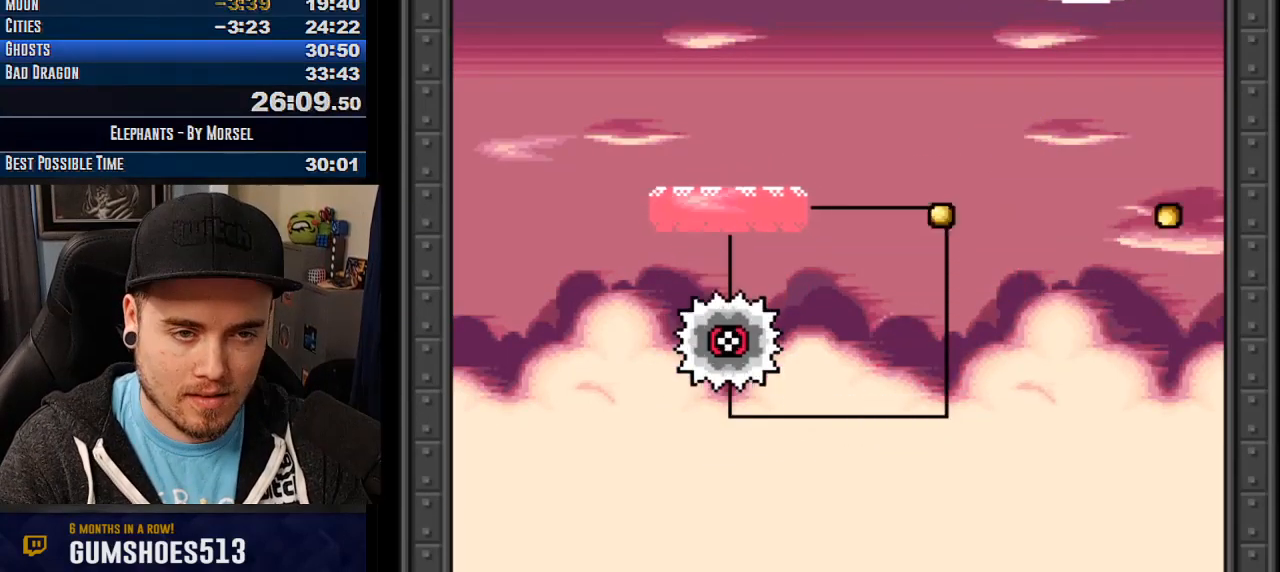
Gameplay with a controller (arcade stick); each line is a JSON object with the inputs held at the frame after it. "events" lists button and stick changes between this image and that frame as [ms after this image, input, new state], when the widget could be followed in between. Not read: B DPAD_DOWN DPAD_LEFT DPAD_RIGHT L3 R3 other_buttons.
{"buttons": ["CROSS", "TRIANGLE"], "events": []}
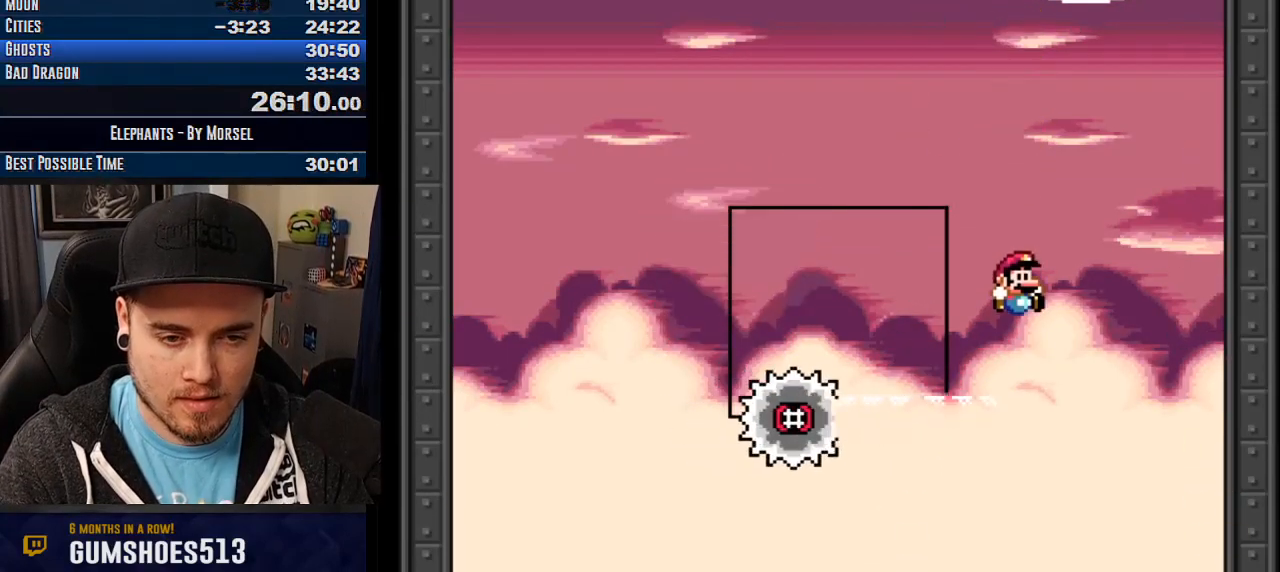
{"buttons": ["CROSS", "TRIANGLE"], "events": [[67, "TRIANGLE", "up"], [250, "TRIANGLE", "down"]]}
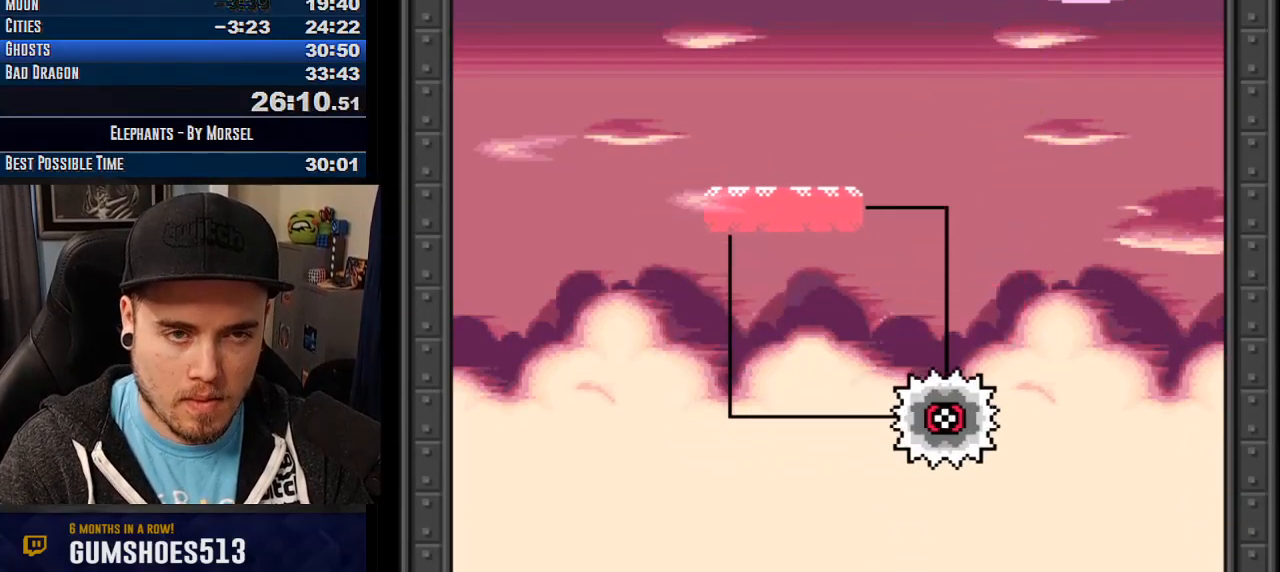
{"buttons": ["CROSS", "TRIANGLE"], "events": []}
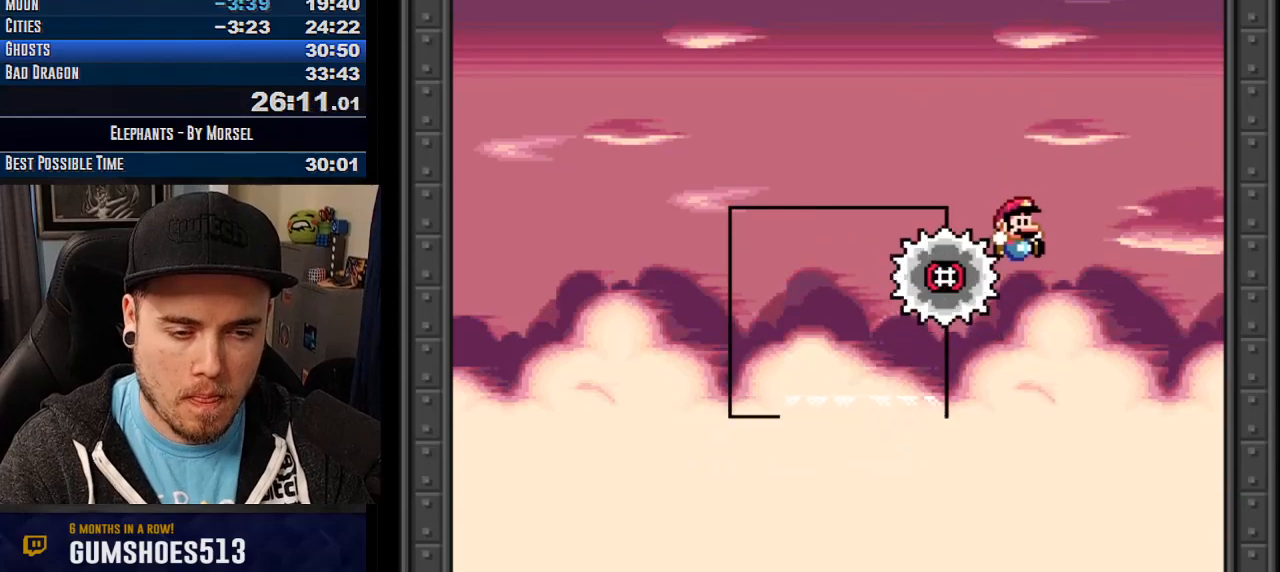
{"buttons": ["CROSS", "TRIANGLE"], "events": [[183, "TRIANGLE", "up"], [283, "TRIANGLE", "down"]]}
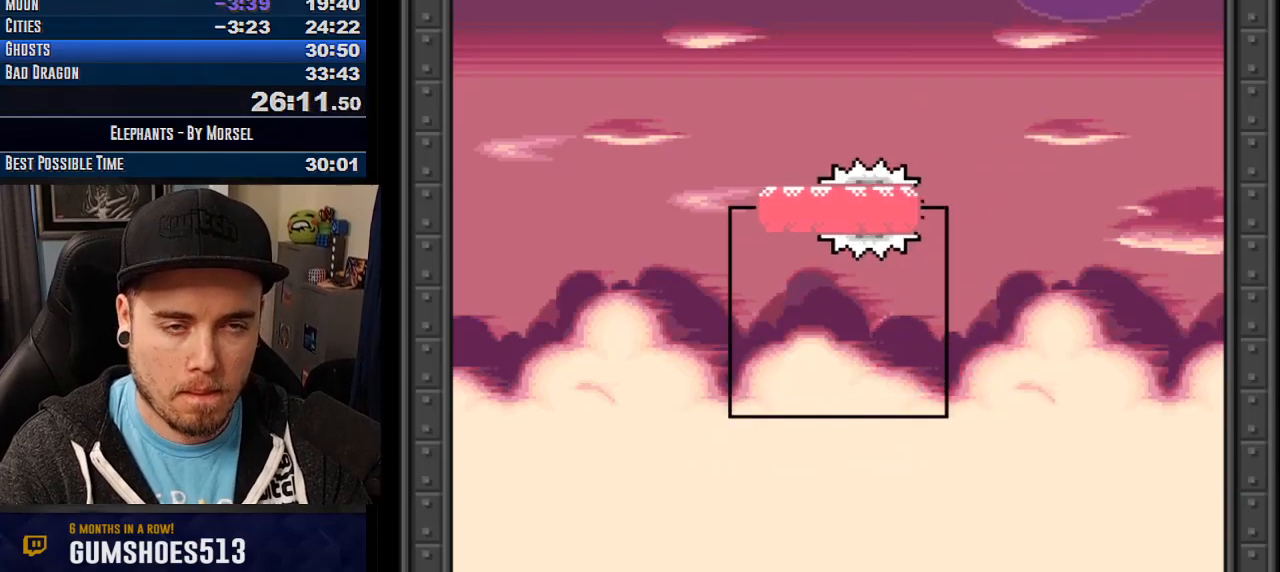
{"buttons": ["CROSS", "TRIANGLE"], "events": []}
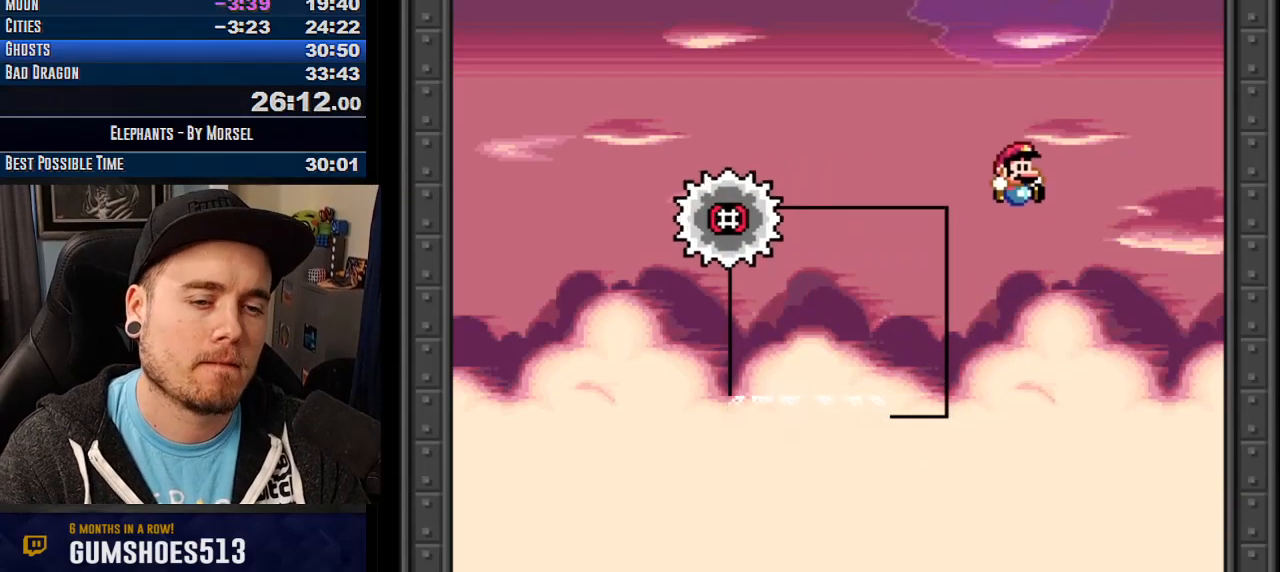
{"buttons": ["CROSS", "TRIANGLE"], "events": [[217, "TRIANGLE", "up"], [333, "TRIANGLE", "down"]]}
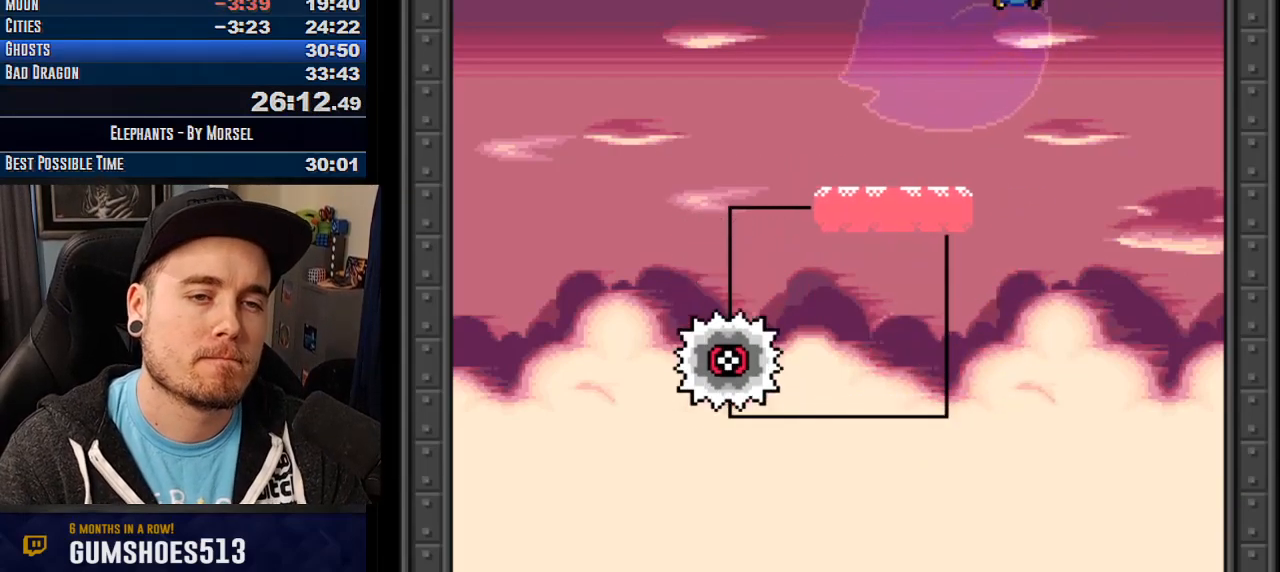
{"buttons": ["CROSS", "TRIANGLE"], "events": []}
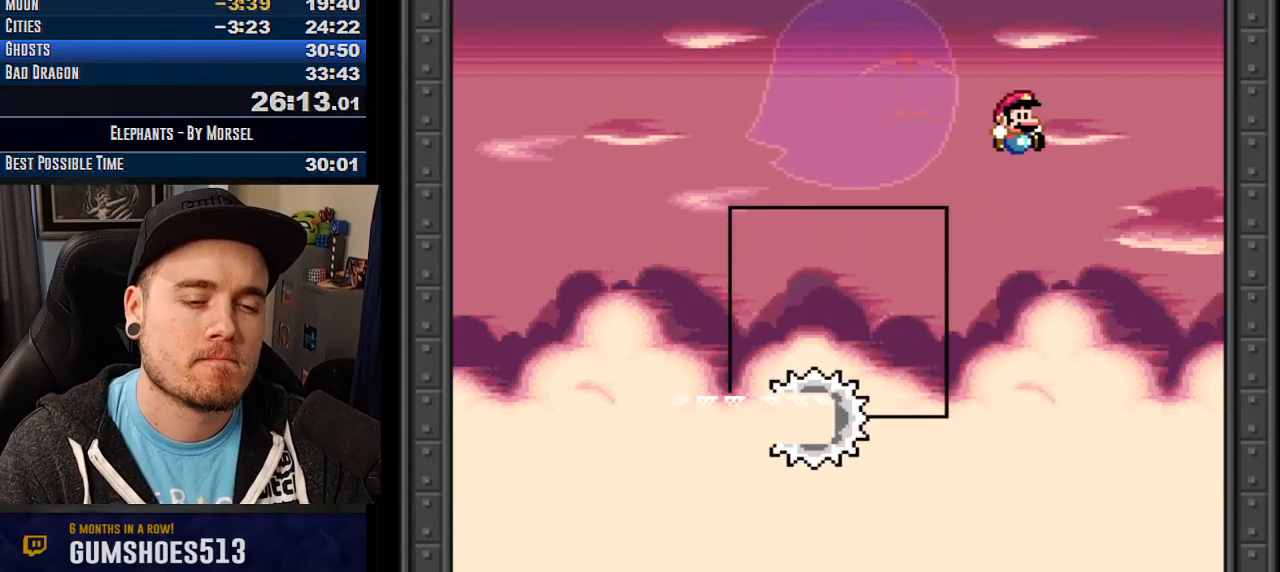
{"buttons": ["CROSS", "TRIANGLE"], "events": [[283, "TRIANGLE", "up"], [400, "TRIANGLE", "down"]]}
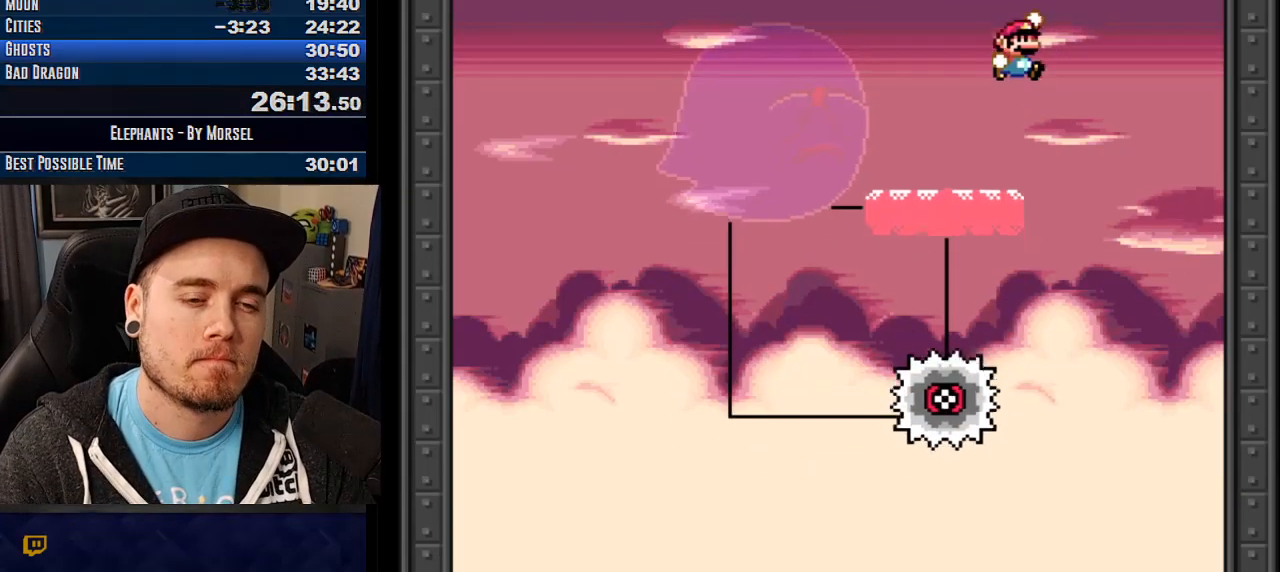
{"buttons": ["CROSS", "TRIANGLE"], "events": []}
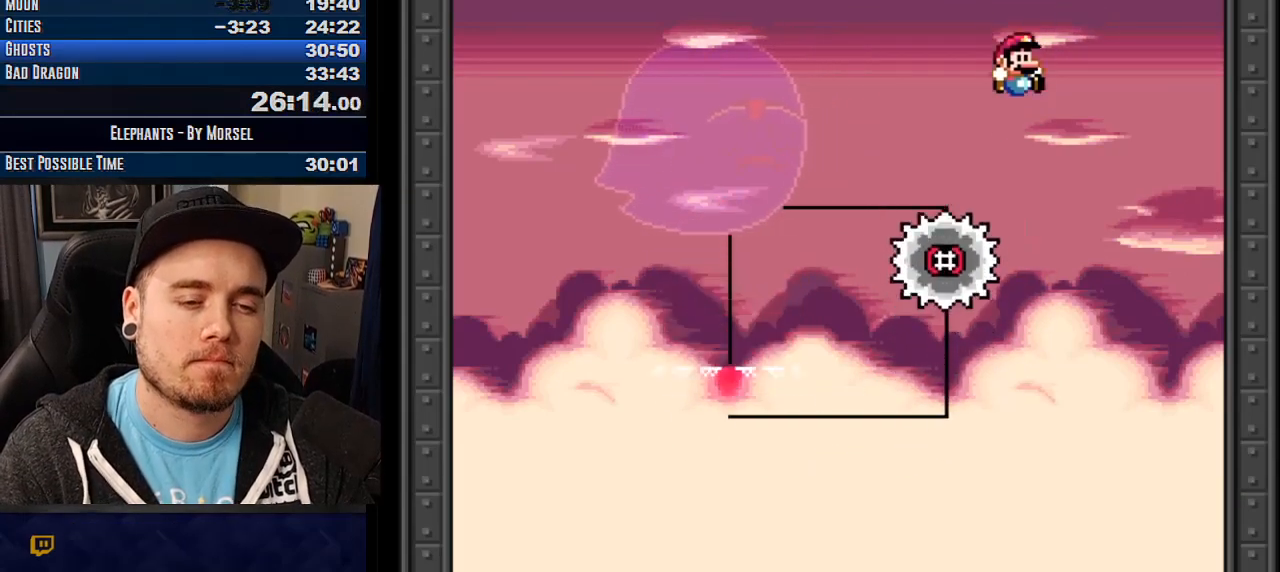
{"buttons": ["CROSS"], "events": [[333, "TRIANGLE", "up"]]}
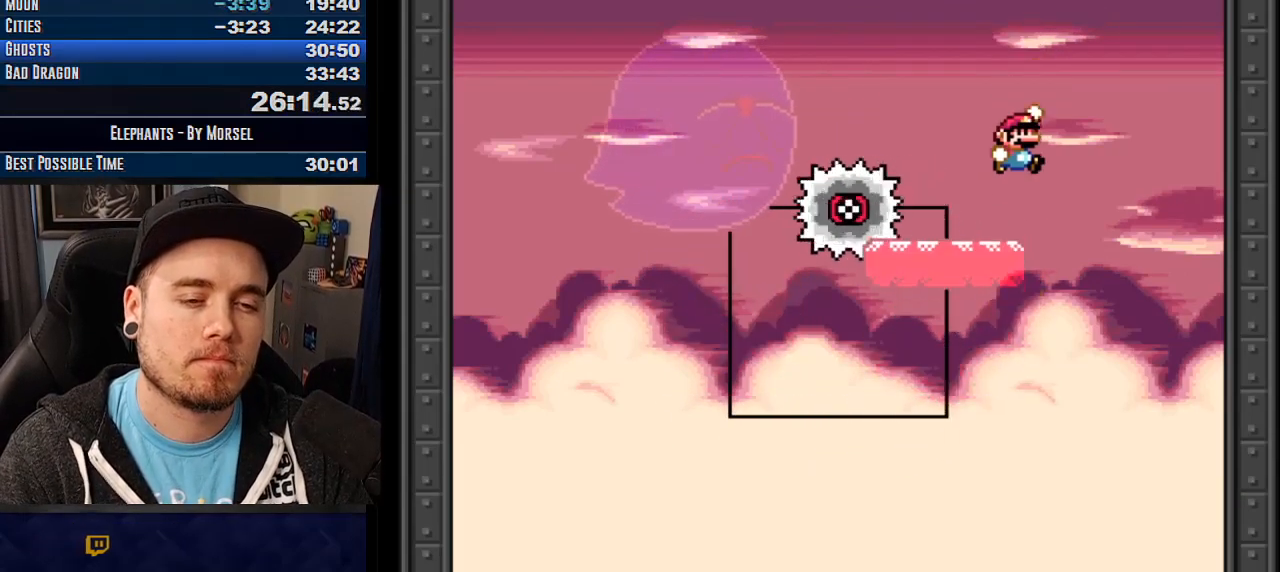
{"buttons": ["CROSS", "TRIANGLE", "L1"], "events": [[17, "TRIANGLE", "down"], [367, "L1", "down"]]}
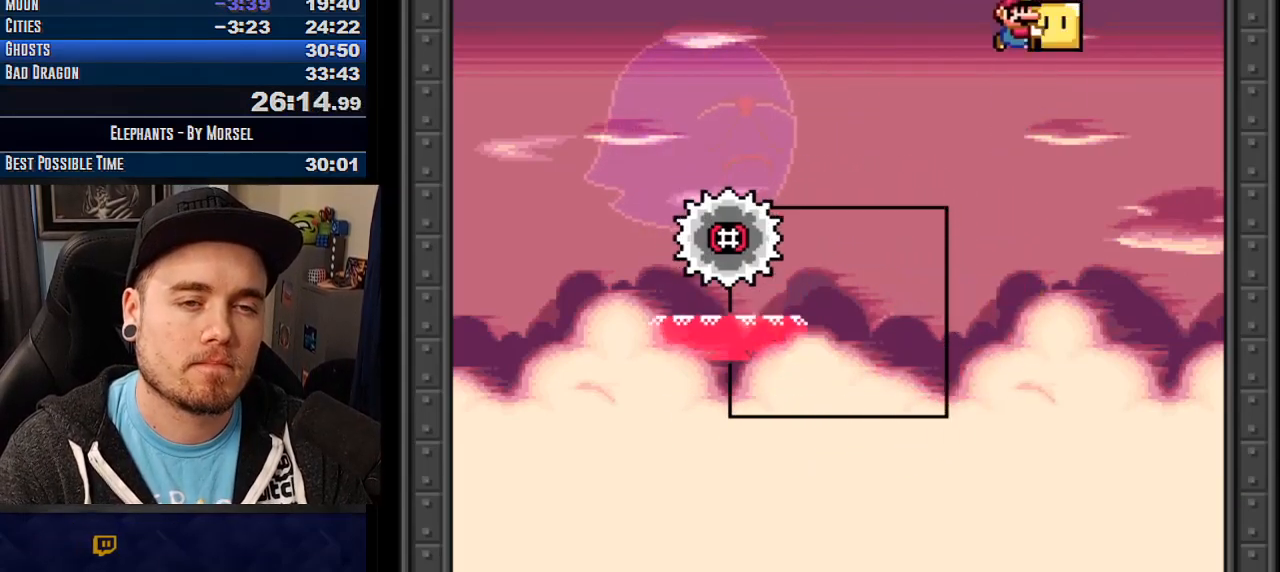
{"buttons": ["CROSS", "TRIANGLE"], "events": [[50, "L1", "up"], [350, "TRIANGLE", "up"], [500, "TRIANGLE", "down"]]}
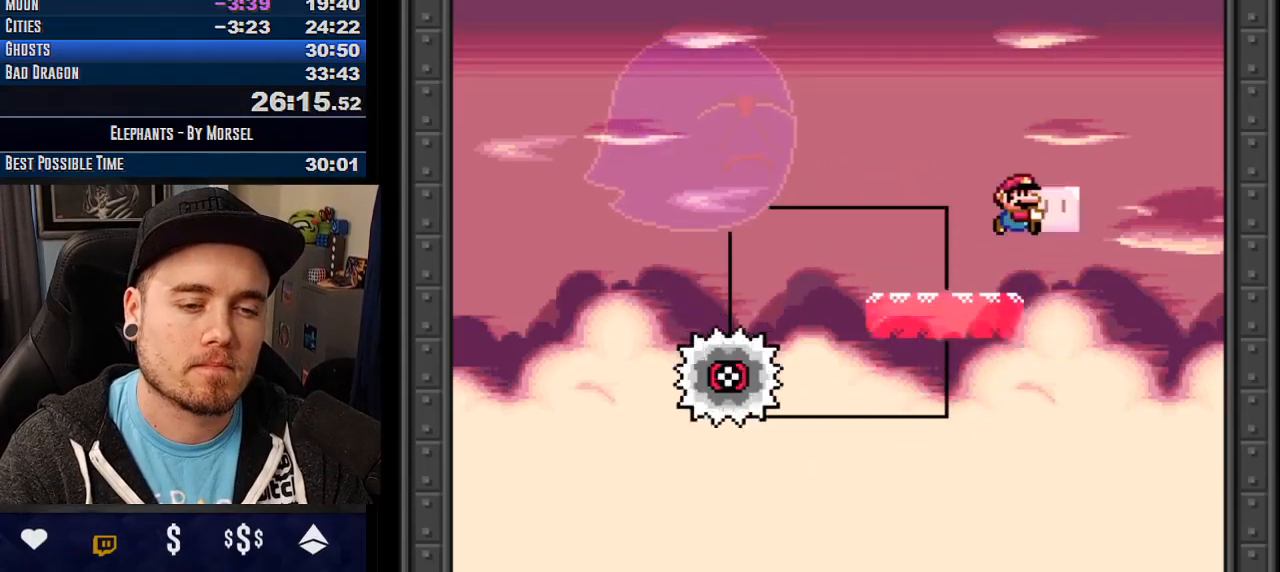
{"buttons": ["CROSS", "TRIANGLE"], "events": []}
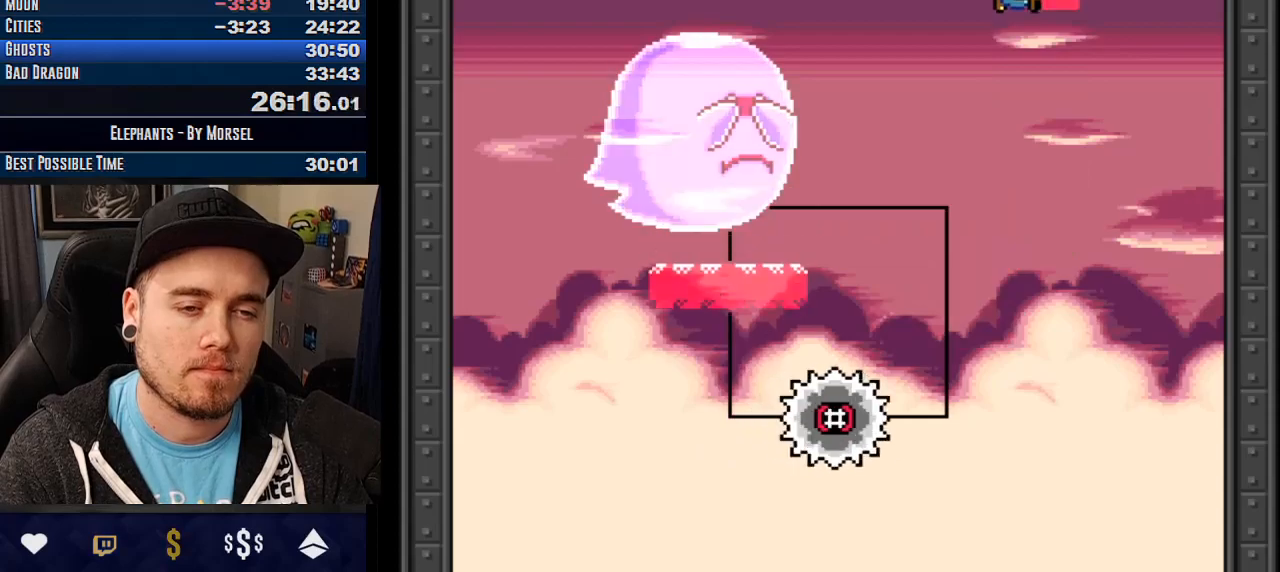
{"buttons": ["CROSS"], "events": [[400, "TRIANGLE", "up"]]}
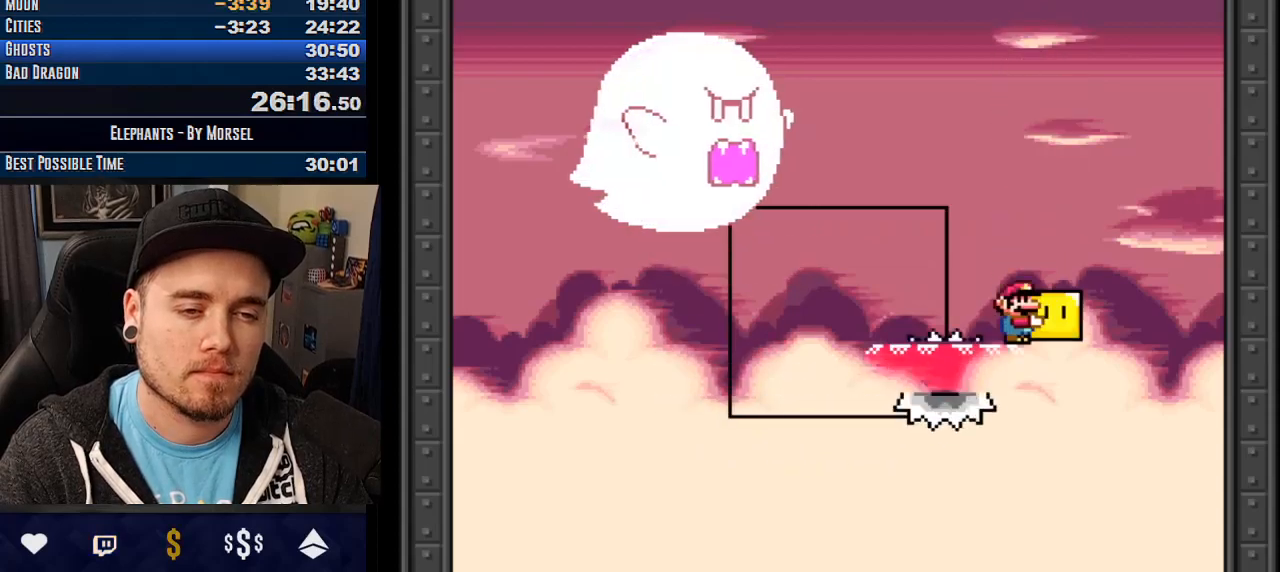
{"buttons": ["CROSS", "TRIANGLE"], "events": [[133, "TRIANGLE", "down"], [400, "CROSS", "up"], [483, "CROSS", "down"]]}
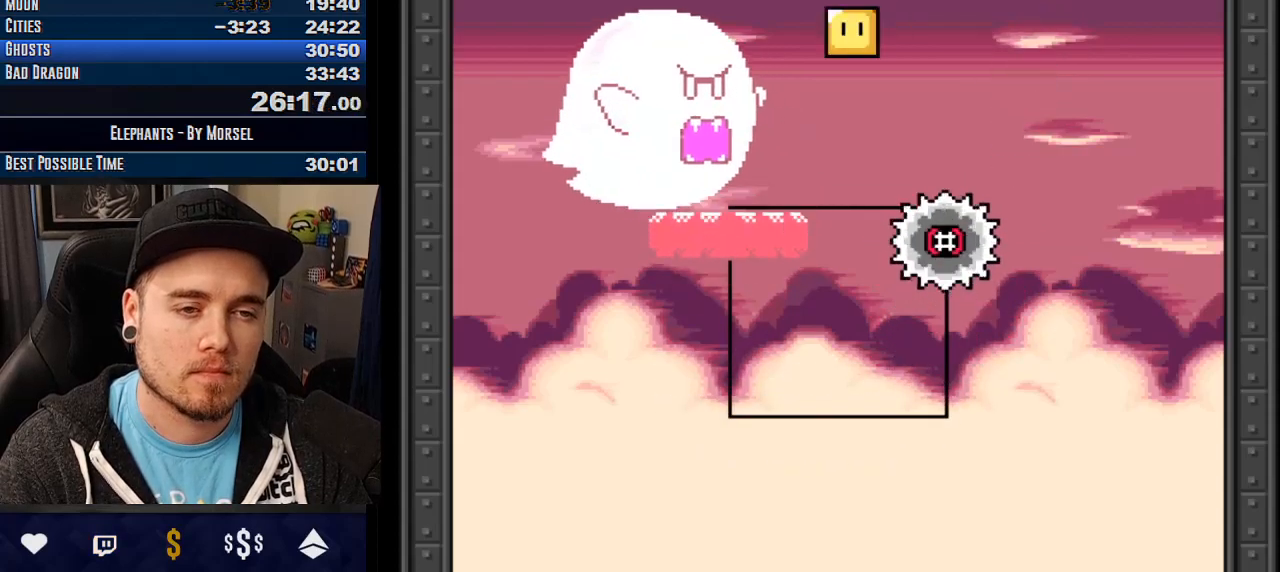
{"buttons": ["CROSS", "TRIANGLE"], "events": []}
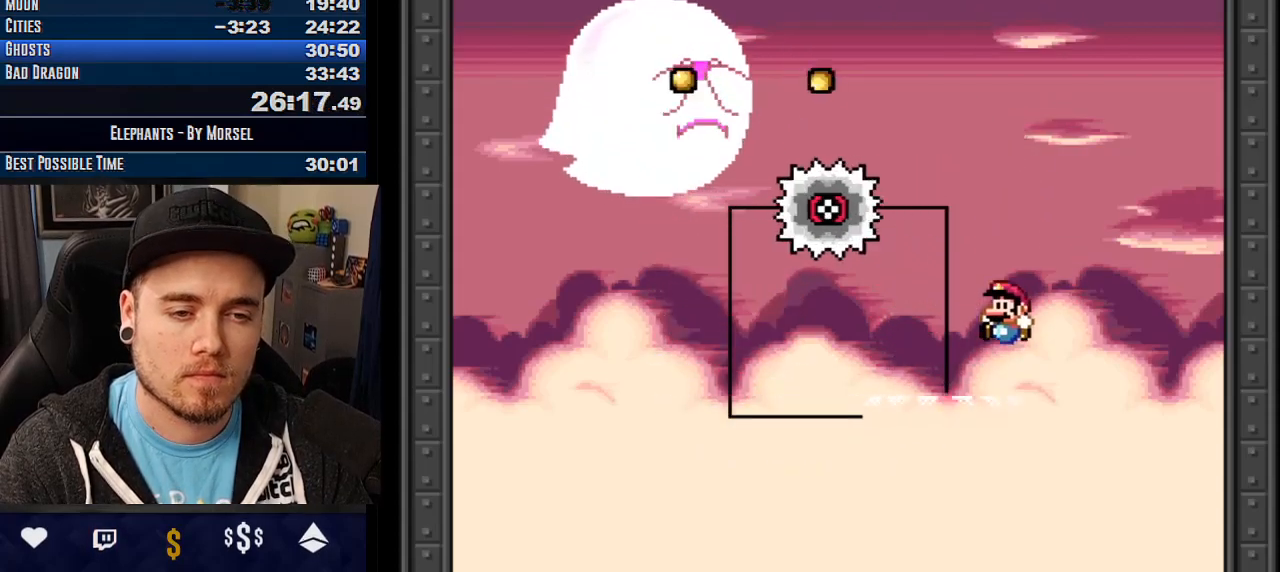
{"buttons": ["CROSS", "R1"], "events": [[17, "TRIANGLE", "up"], [483, "R1", "down"]]}
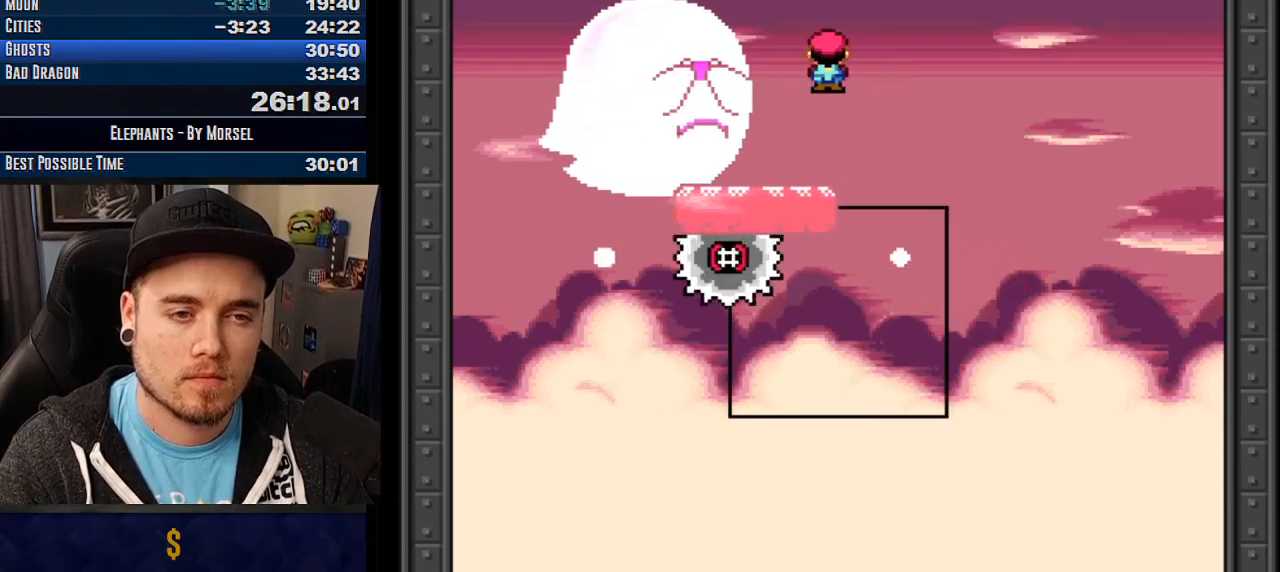
{"buttons": ["CROSS", "R1"], "events": []}
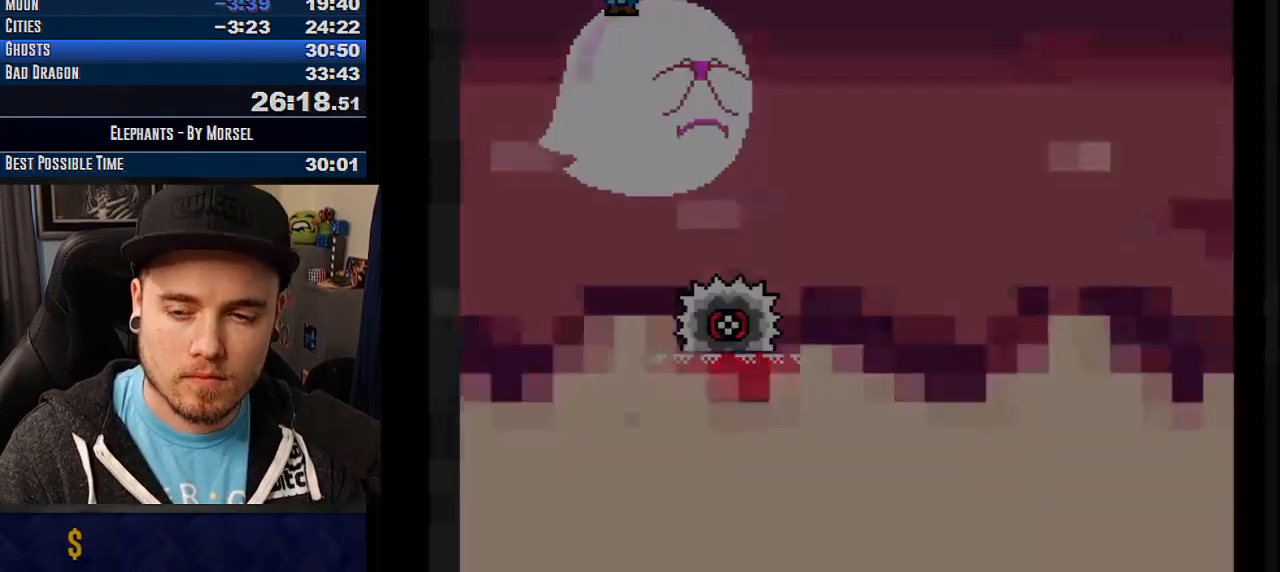
{"buttons": ["CROSS", "R1"], "events": []}
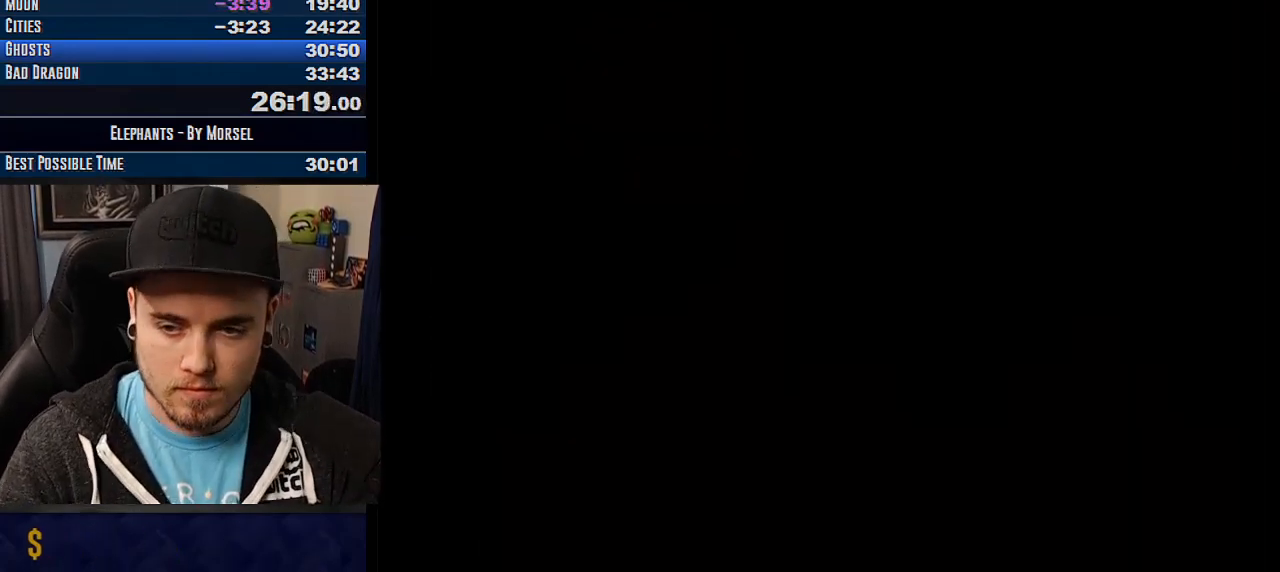
{"buttons": ["CROSS", "R1"], "events": []}
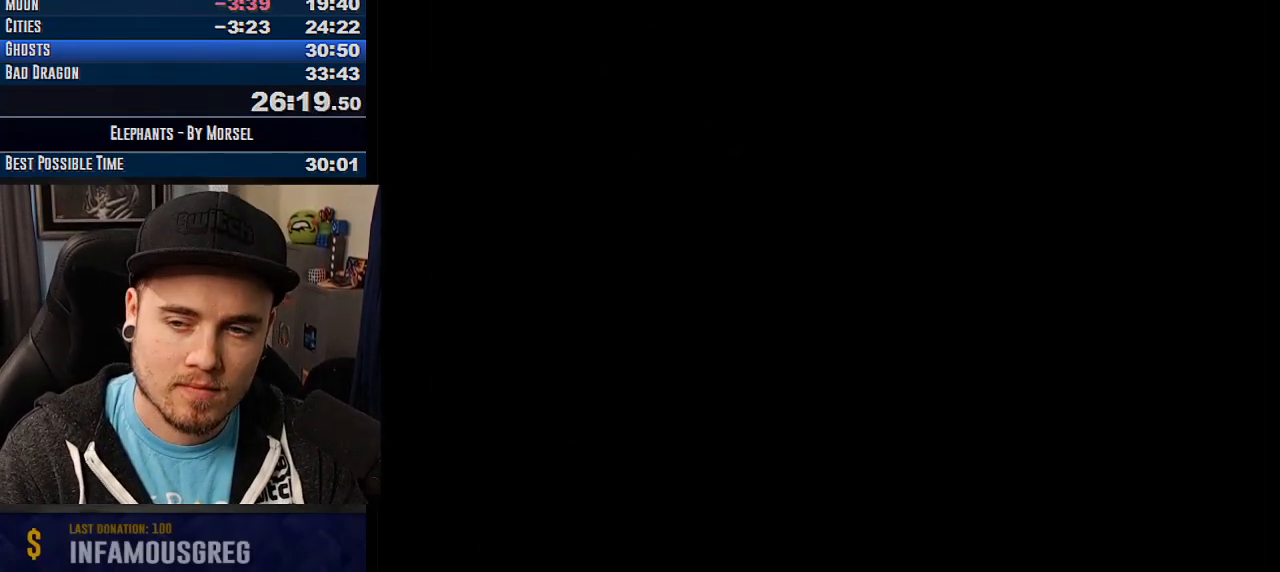
{"buttons": ["CROSS", "R1"], "events": []}
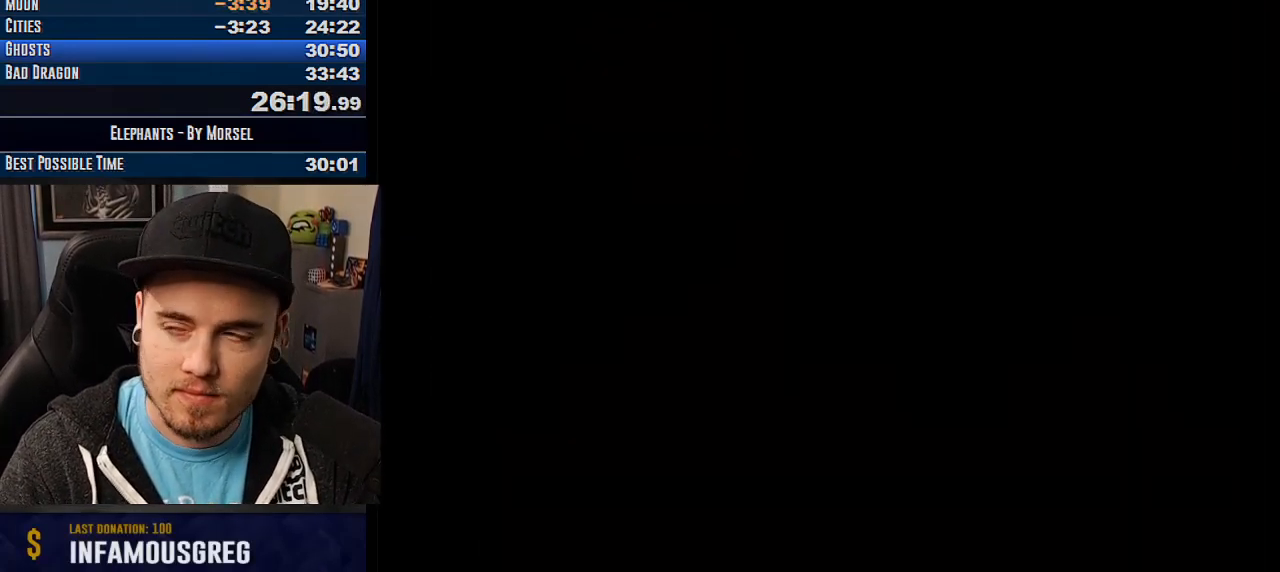
{"buttons": ["CROSS", "R1"], "events": []}
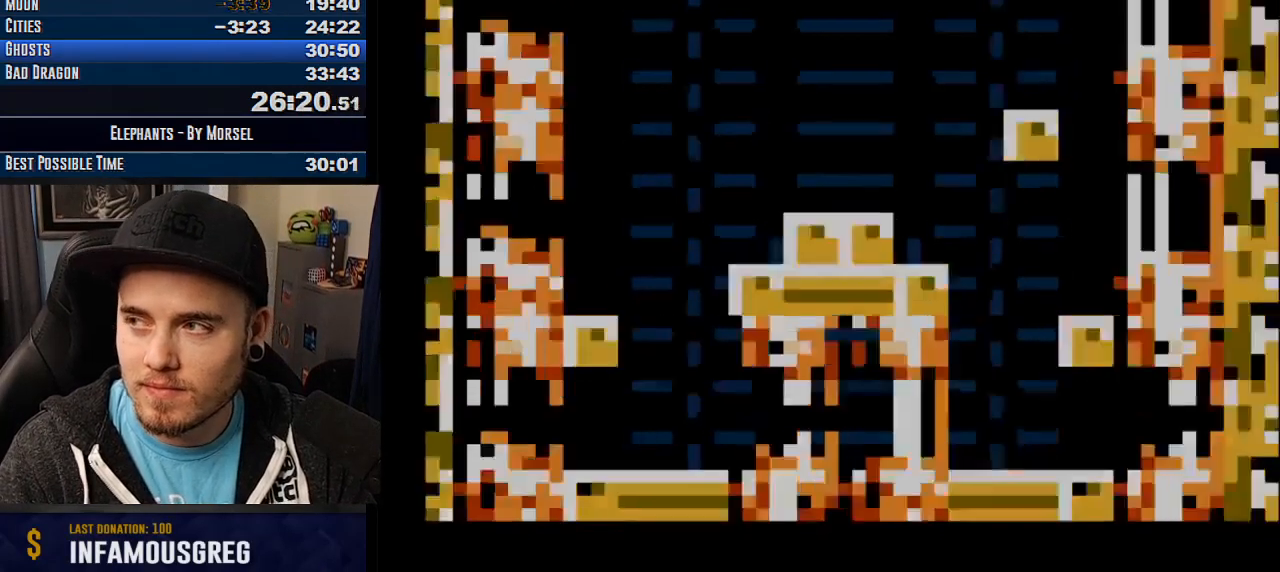
{"buttons": ["CROSS", "R1"], "events": []}
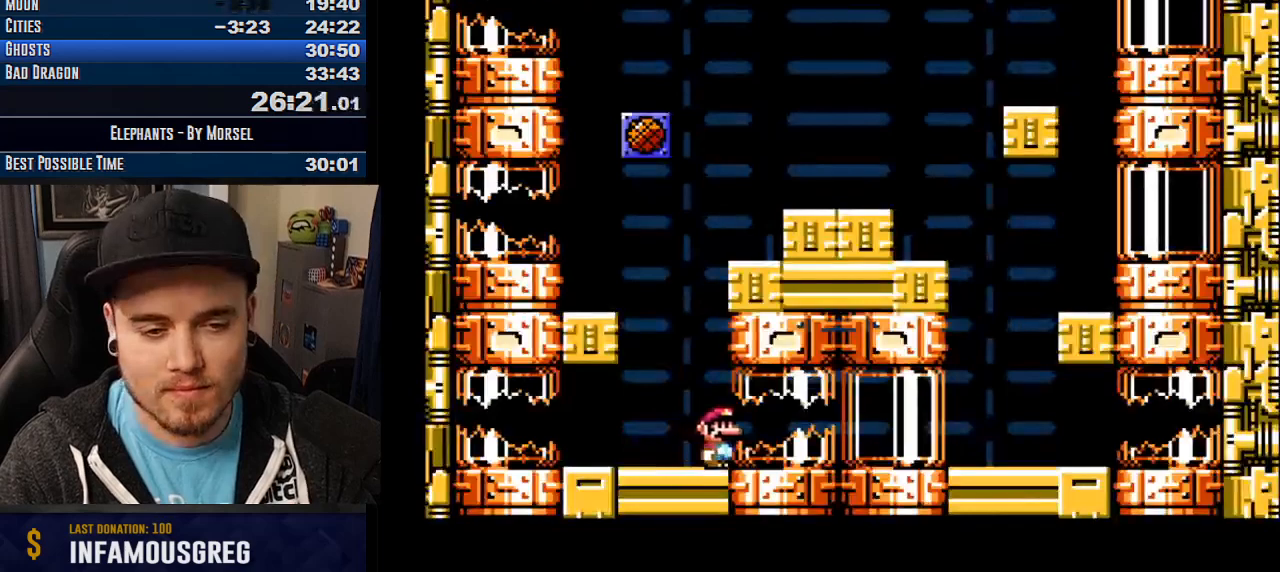
{"buttons": ["CROSS", "R1"], "events": []}
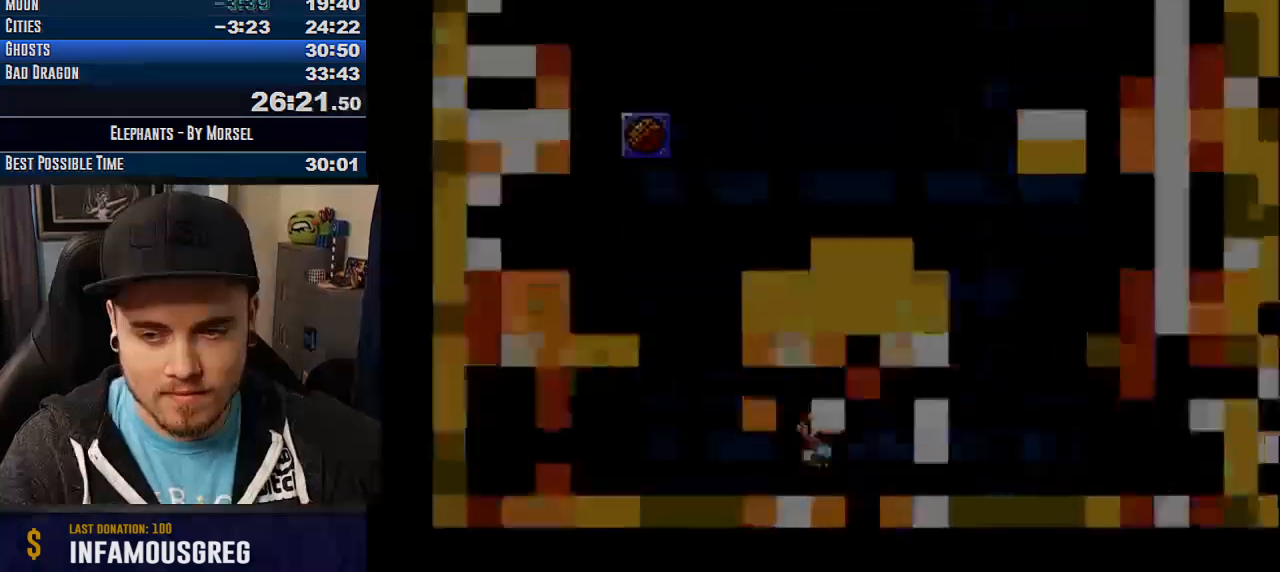
{"buttons": ["CROSS", "R1"], "events": []}
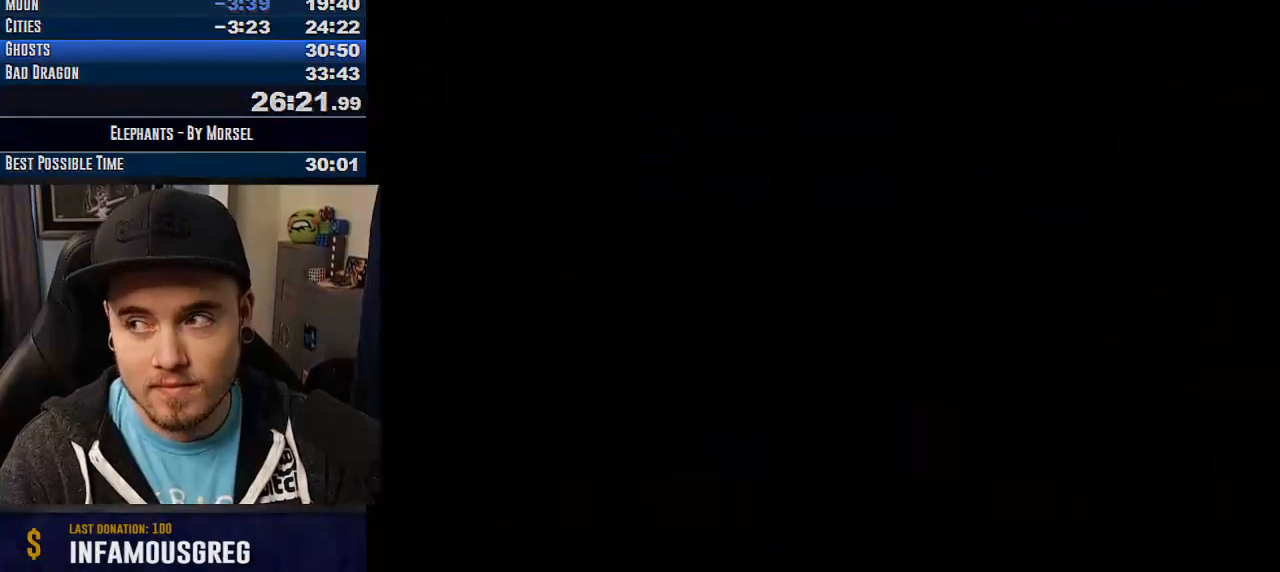
{"buttons": ["CROSS", "R1"], "events": []}
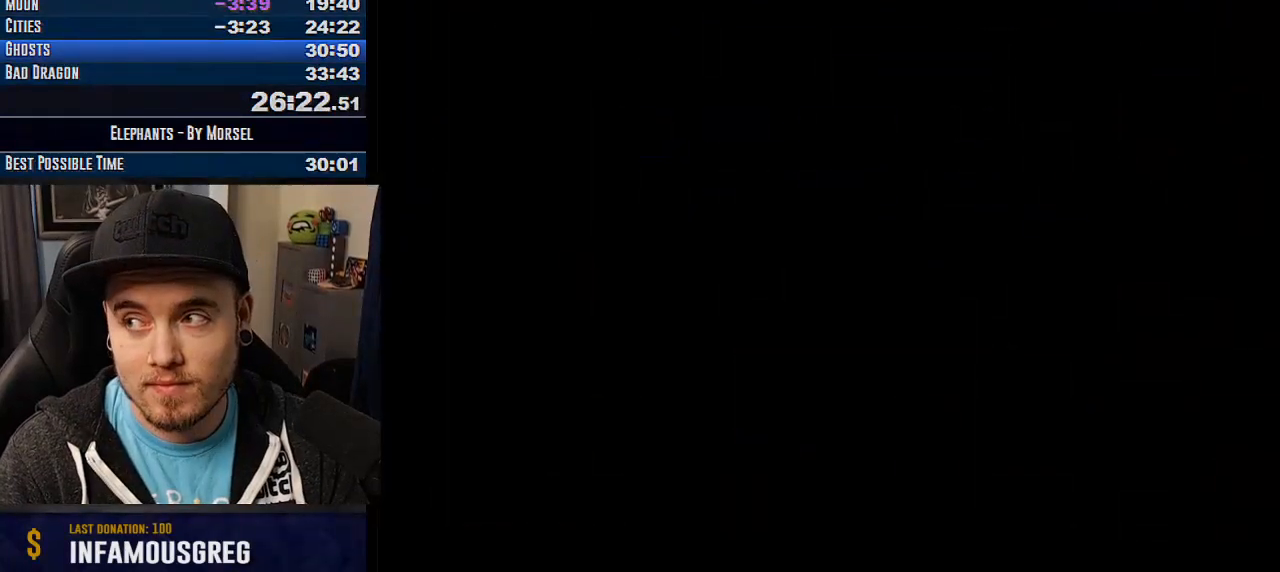
{"buttons": ["CROSS", "TRIANGLE"], "events": [[67, "TRIANGLE", "down"], [200, "R1", "up"]]}
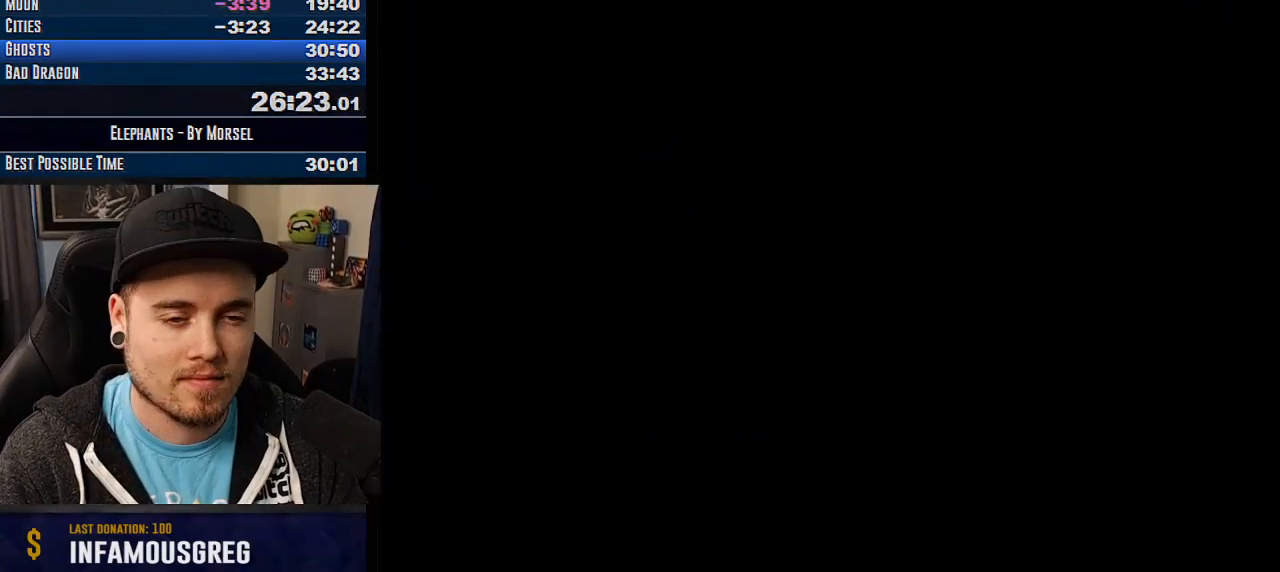
{"buttons": ["CROSS", "TRIANGLE"], "events": []}
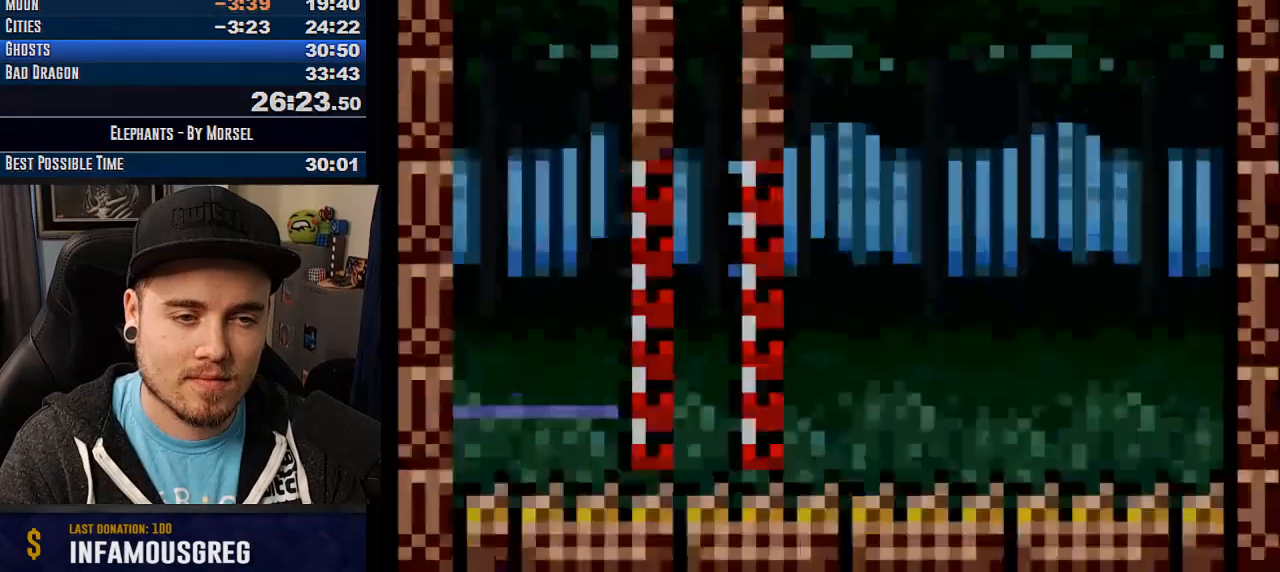
{"buttons": ["CROSS"], "events": [[483, "TRIANGLE", "up"]]}
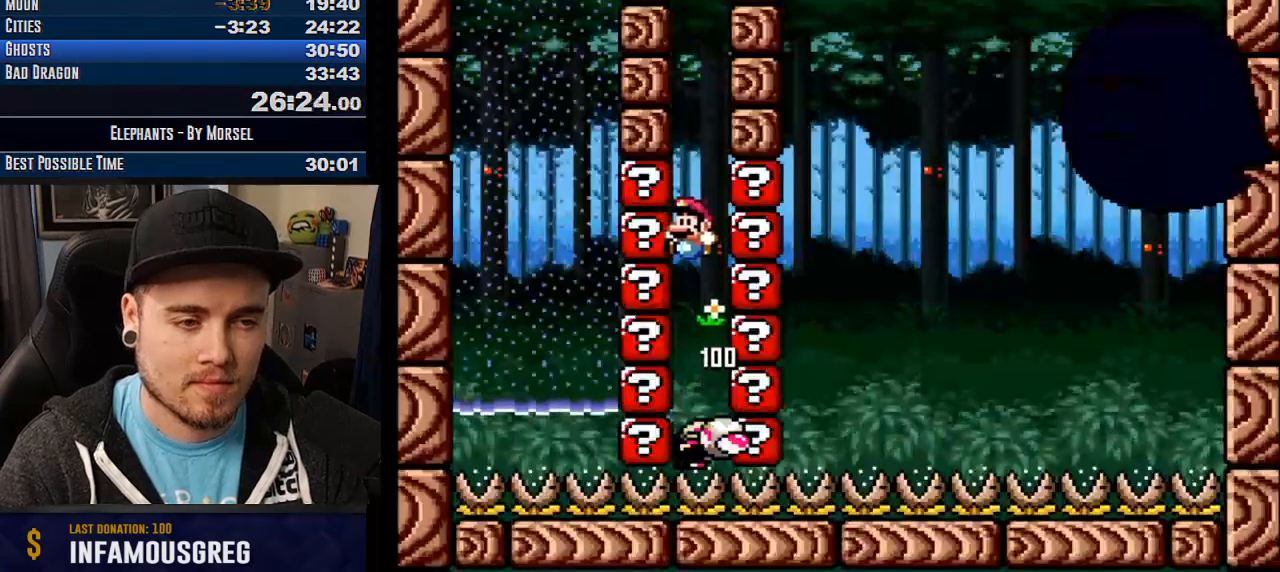
{"buttons": ["CROSS", "TRIANGLE"], "events": [[367, "TRIANGLE", "down"]]}